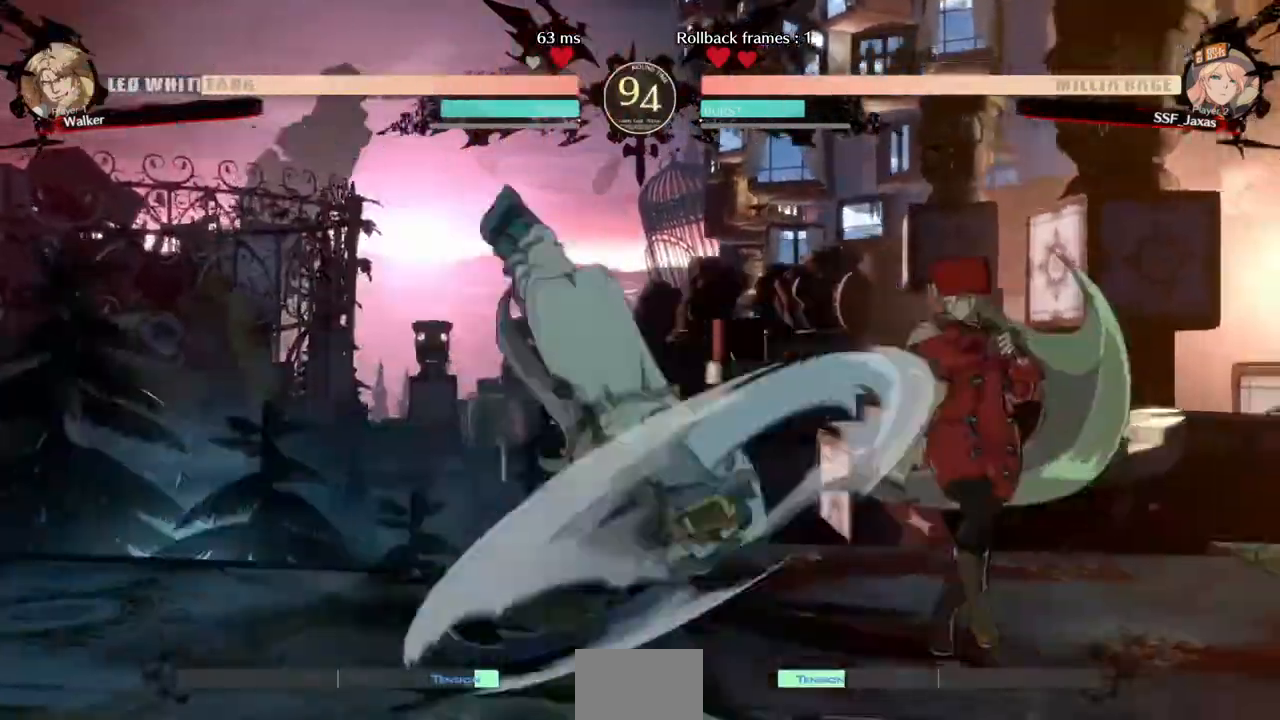
Gameplay with a controller (arcade stick); each line is a JSON object with the inputs held at the frame after it (dt_ms = milliseconds from this image to that frame). "events" lists button and stick changes between this image and that frame as [ms after this image, input, new state], when the widget could be followed in between. Not read: HOME L3 R3 START other_buttons.
{"dt_ms": 480, "buttons": []}
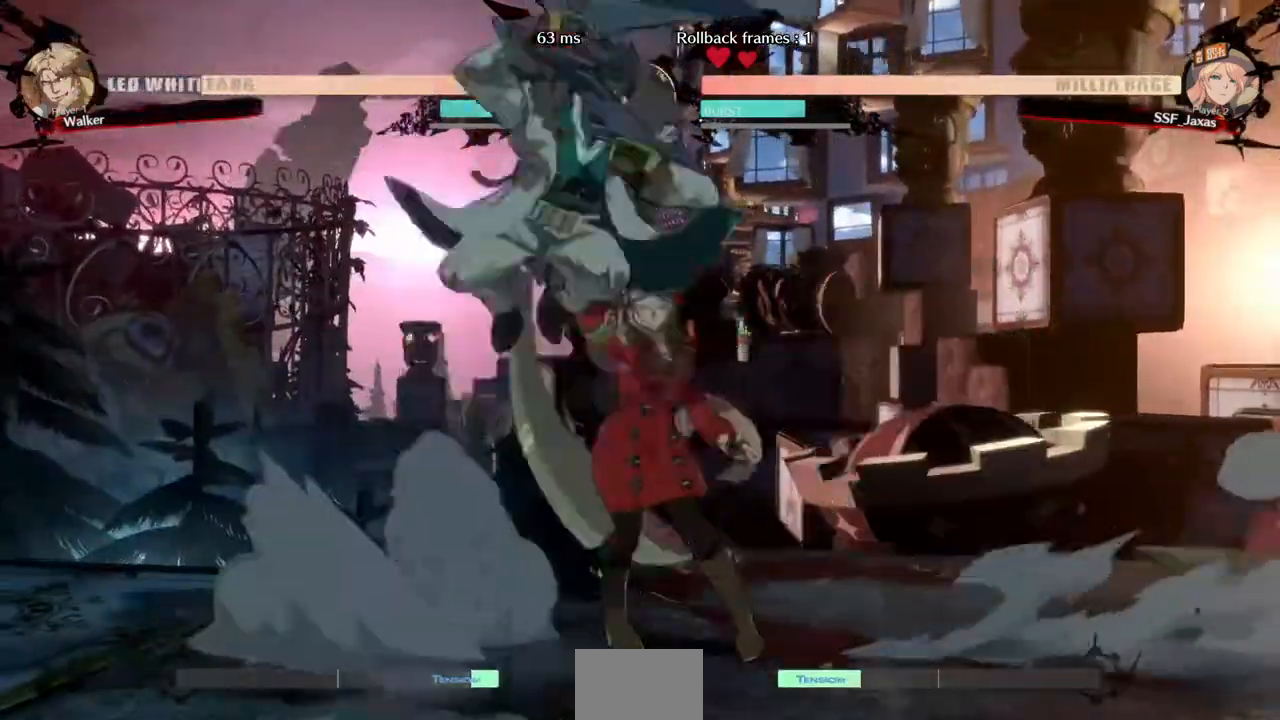
{"dt_ms": 1000, "buttons": []}
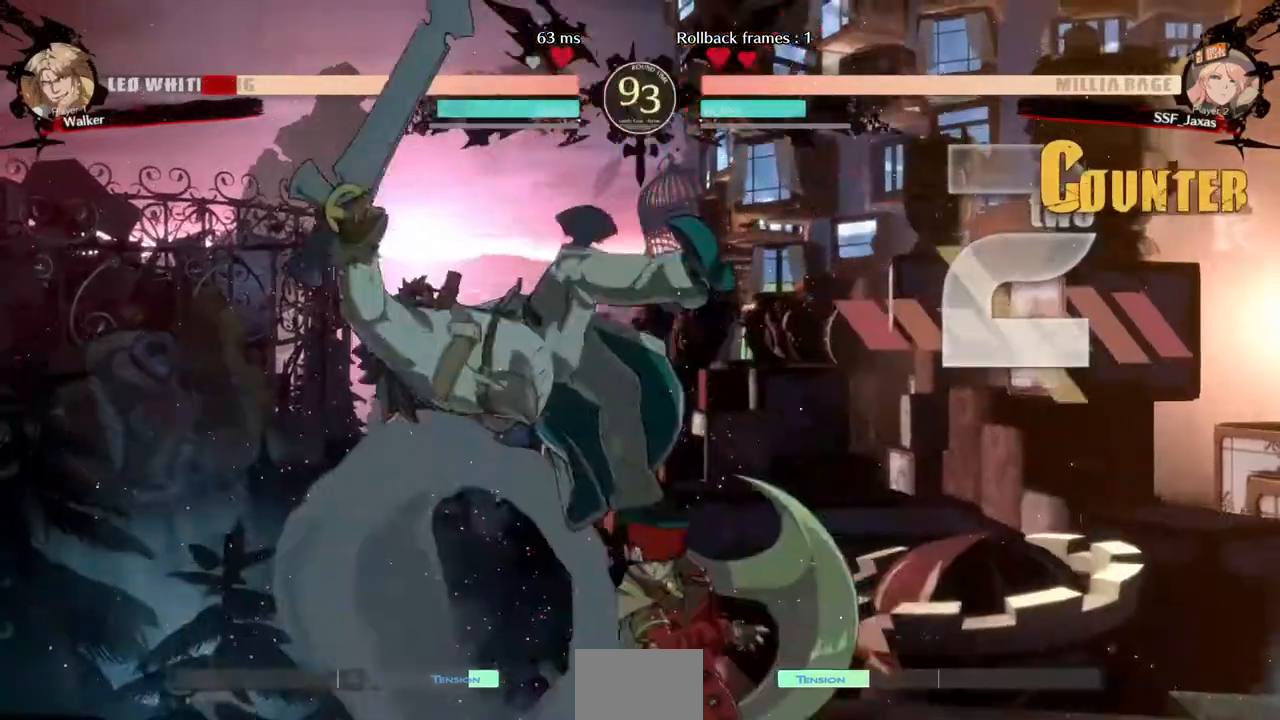
{"dt_ms": 520, "buttons": []}
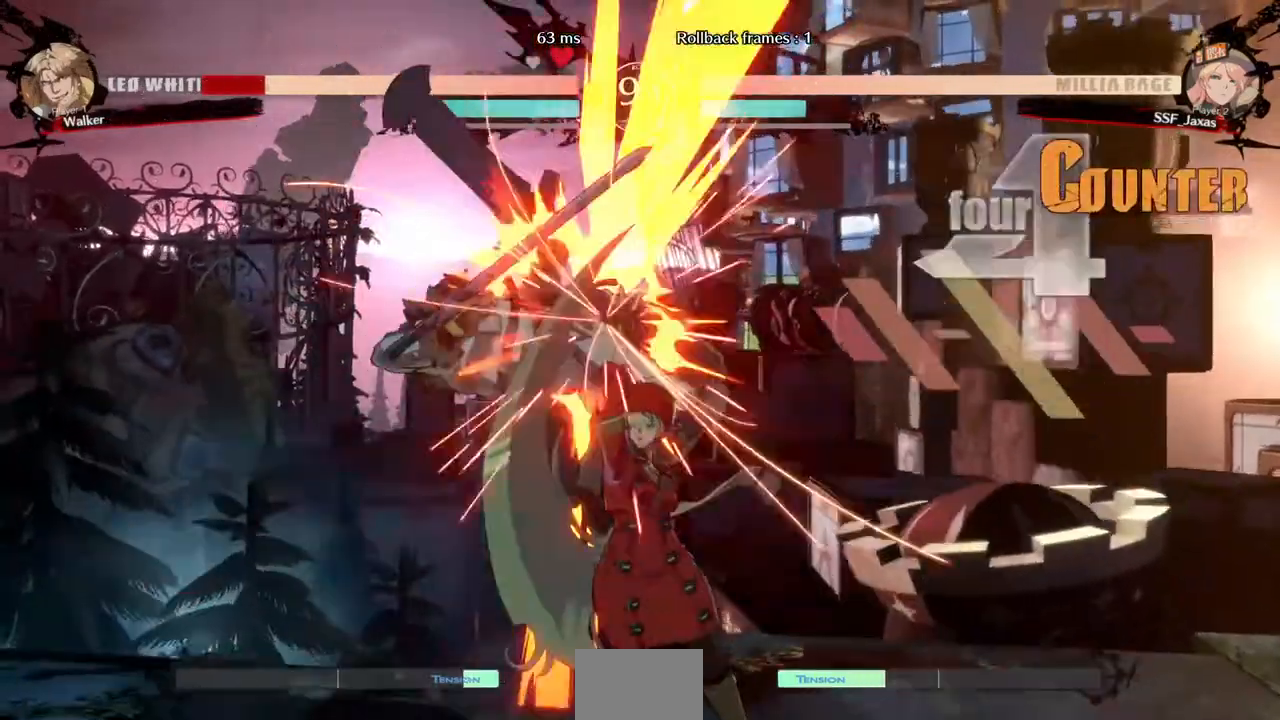
{"dt_ms": 480, "buttons": [], "events": [[40, "DPAD_LEFT", "down"], [120, "DPAD_UP", "down"], [240, "DPAD_UP", "up"], [280, "DPAD_LEFT", "up"], [280, "TRIANGLE", "down"], [360, "TRIANGLE", "up"]]}
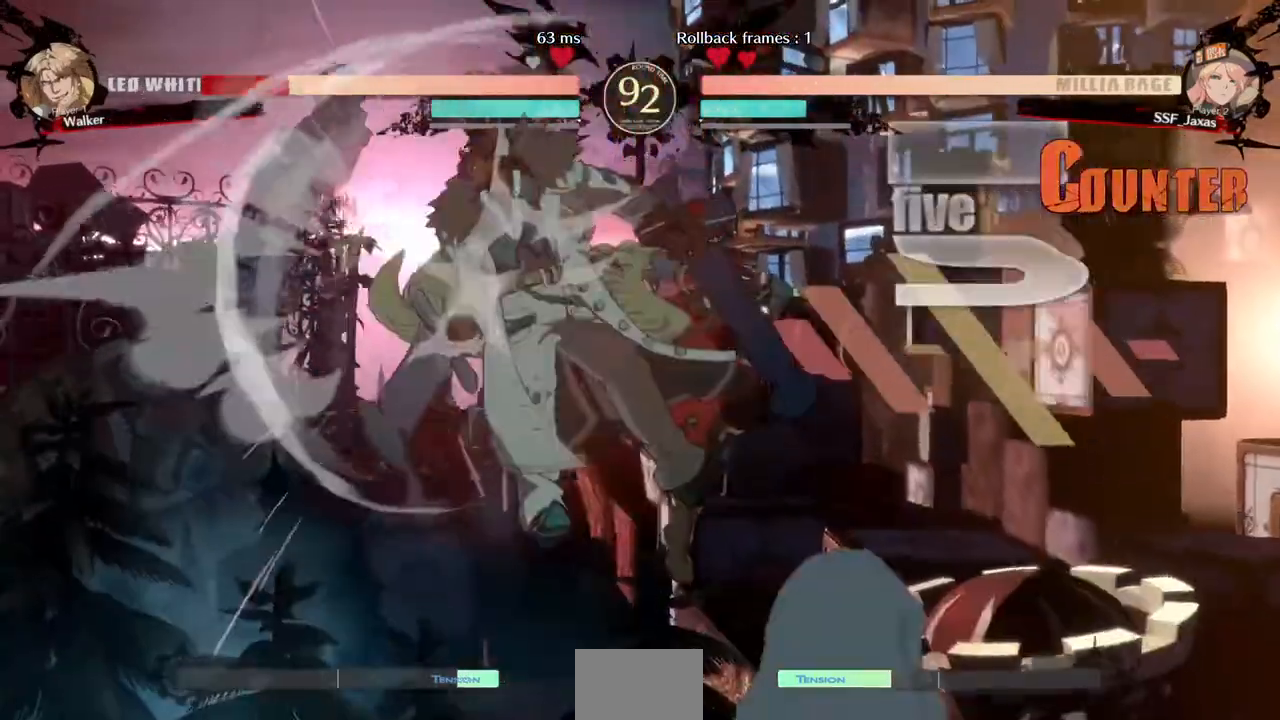
{"dt_ms": 520, "buttons": [], "events": [[40, "R2", "down"], [200, "R2", "up"], [440, "L1", "down"], [520, "L1", "up"]]}
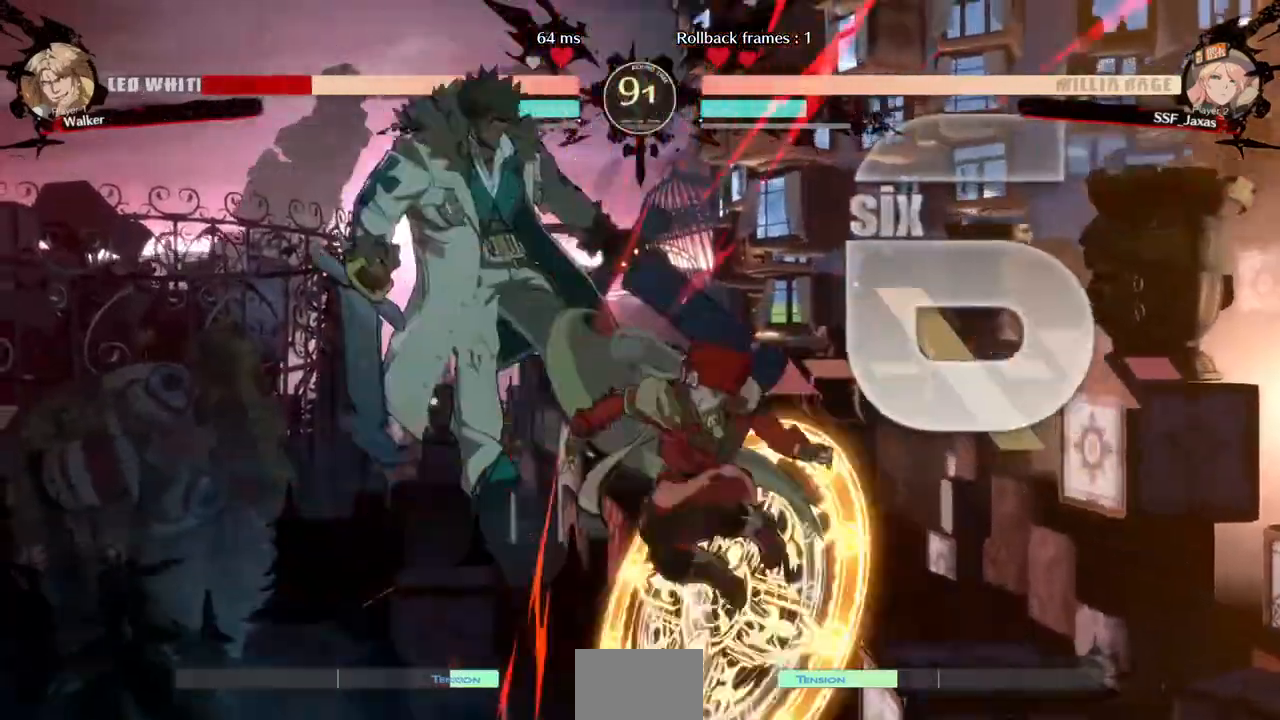
{"dt_ms": 480, "buttons": ["R2"], "events": [[240, "TRIANGLE", "down"], [320, "TRIANGLE", "up"], [480, "R2", "down"]]}
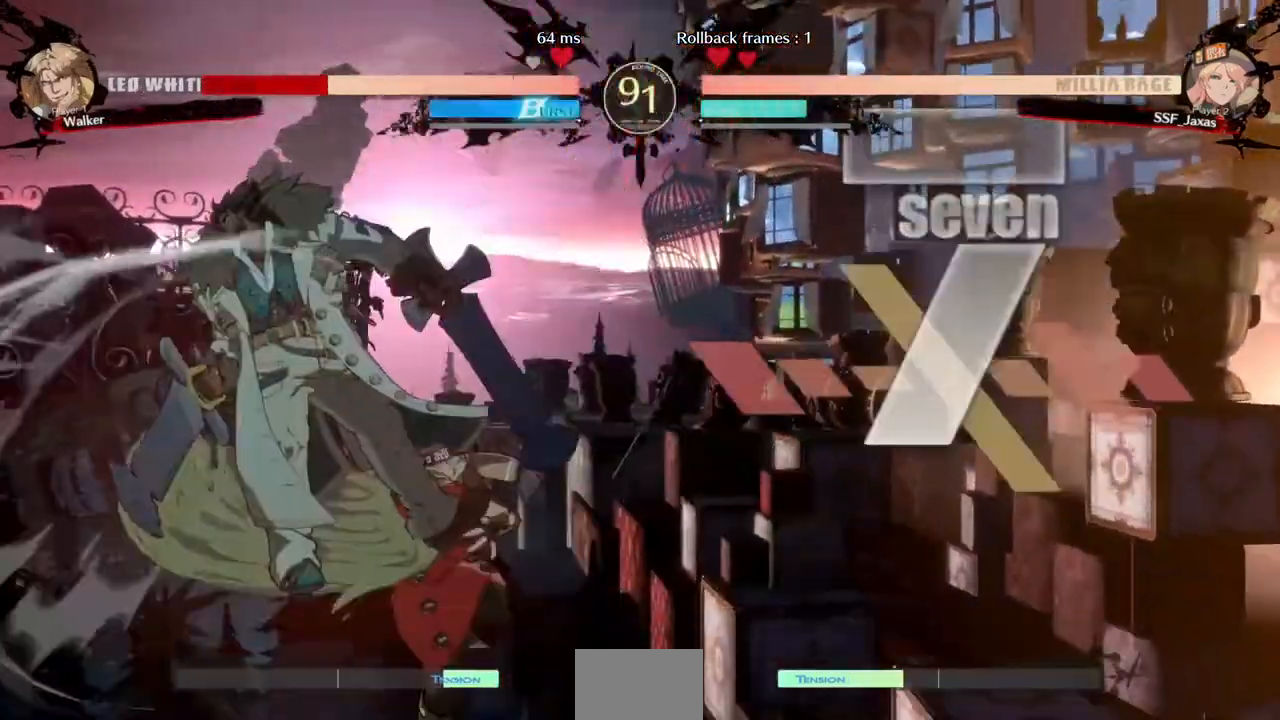
{"dt_ms": 520, "buttons": [], "events": [[80, "R2", "up"], [280, "L1", "down"], [440, "L1", "up"]]}
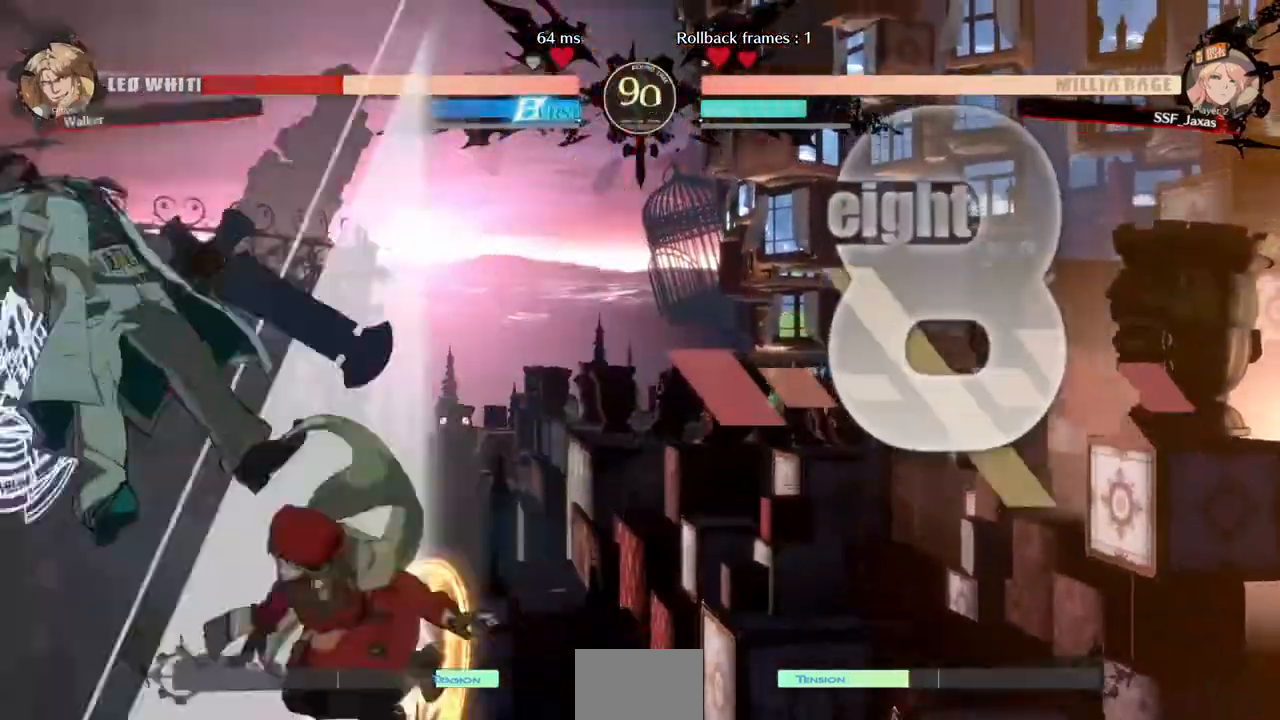
{"dt_ms": 480, "buttons": ["R2"], "events": [[120, "TRIANGLE", "down"], [240, "TRIANGLE", "up"], [360, "R2", "down"]]}
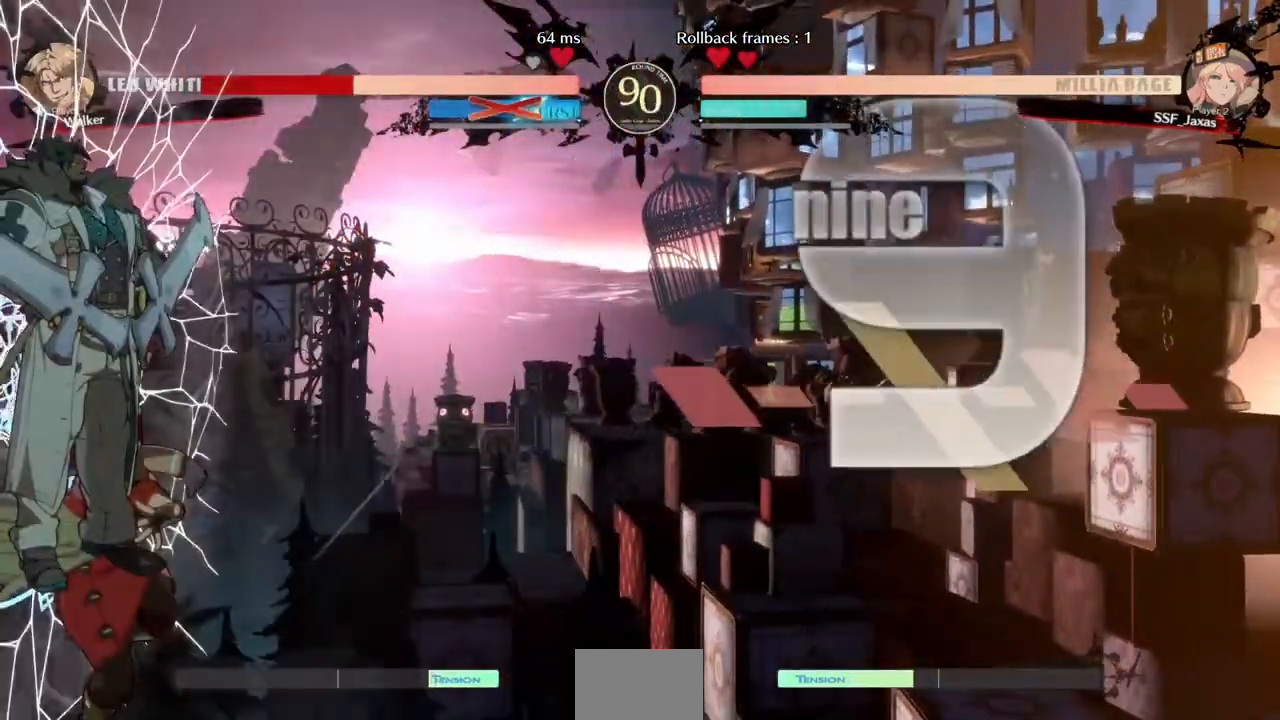
{"dt_ms": 520, "buttons": [], "events": [[40, "R2", "up"], [400, "R2", "down"], [480, "R2", "up"]]}
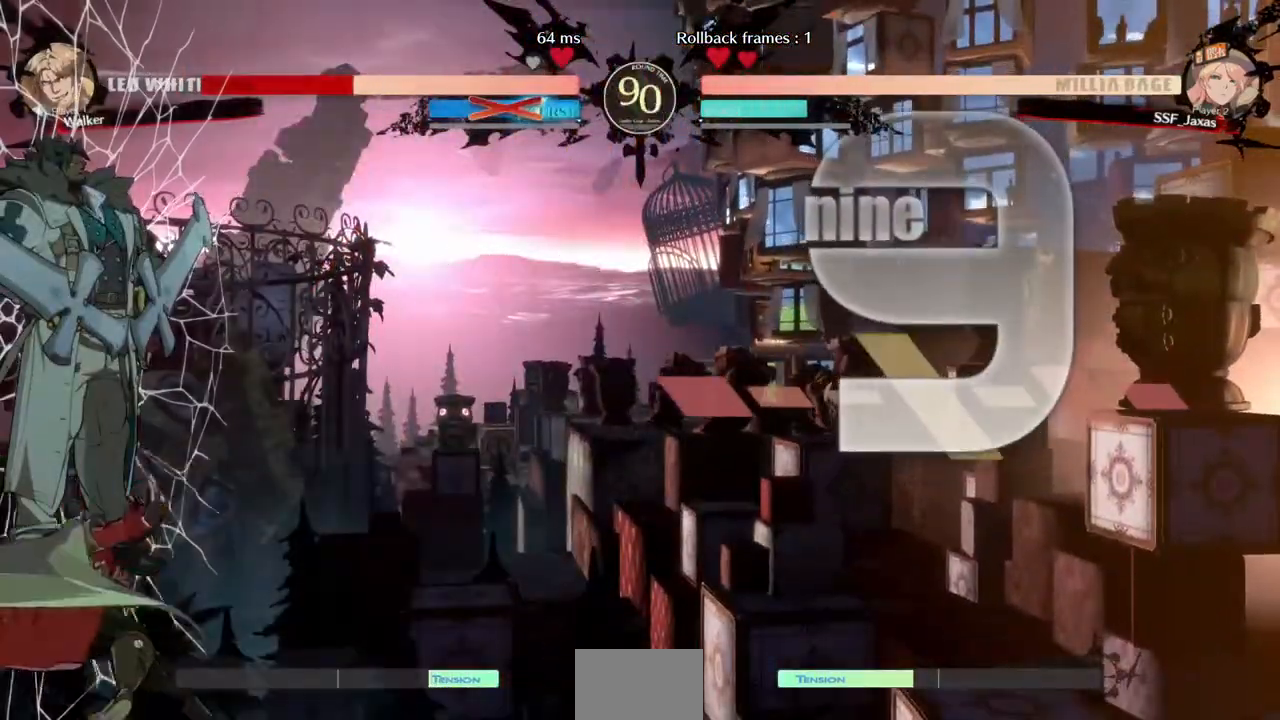
{"dt_ms": 480, "buttons": [], "events": [[40, "R2", "down"], [120, "R2", "up"], [200, "R2", "down"], [280, "R2", "up"]]}
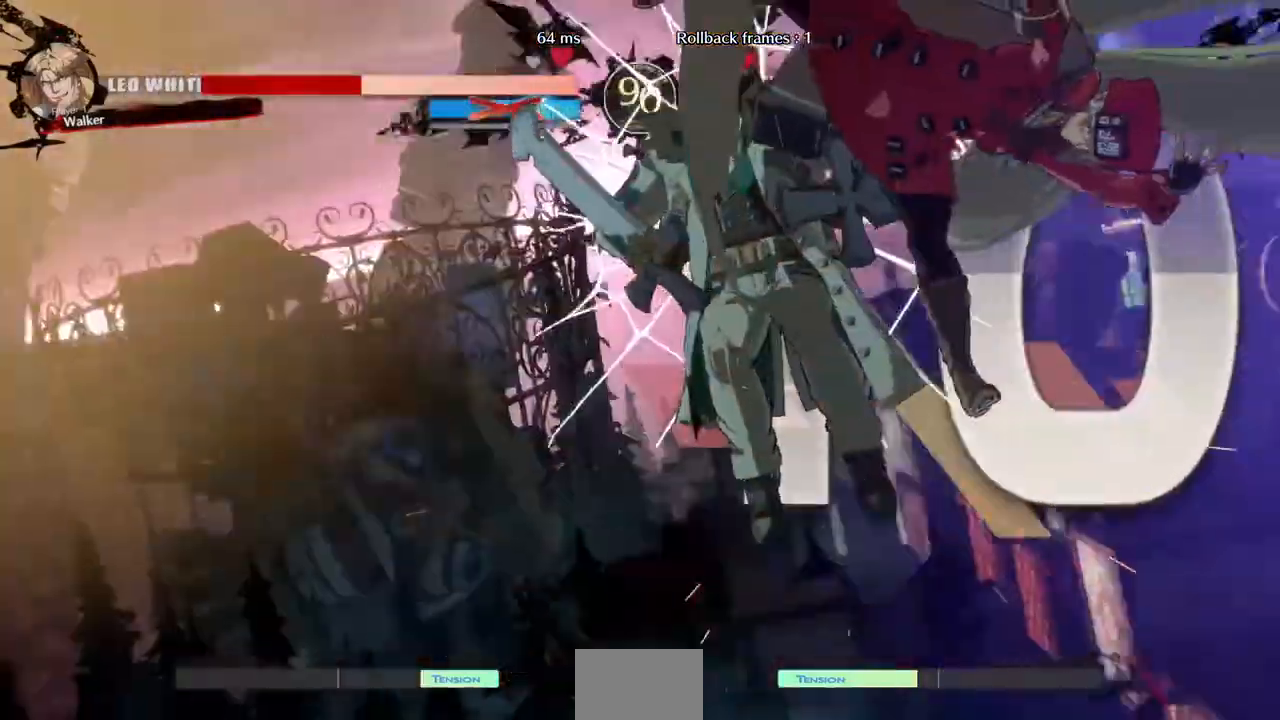
{"dt_ms": 520, "buttons": [], "events": [[40, "L2", "down"], [120, "L2", "up"]]}
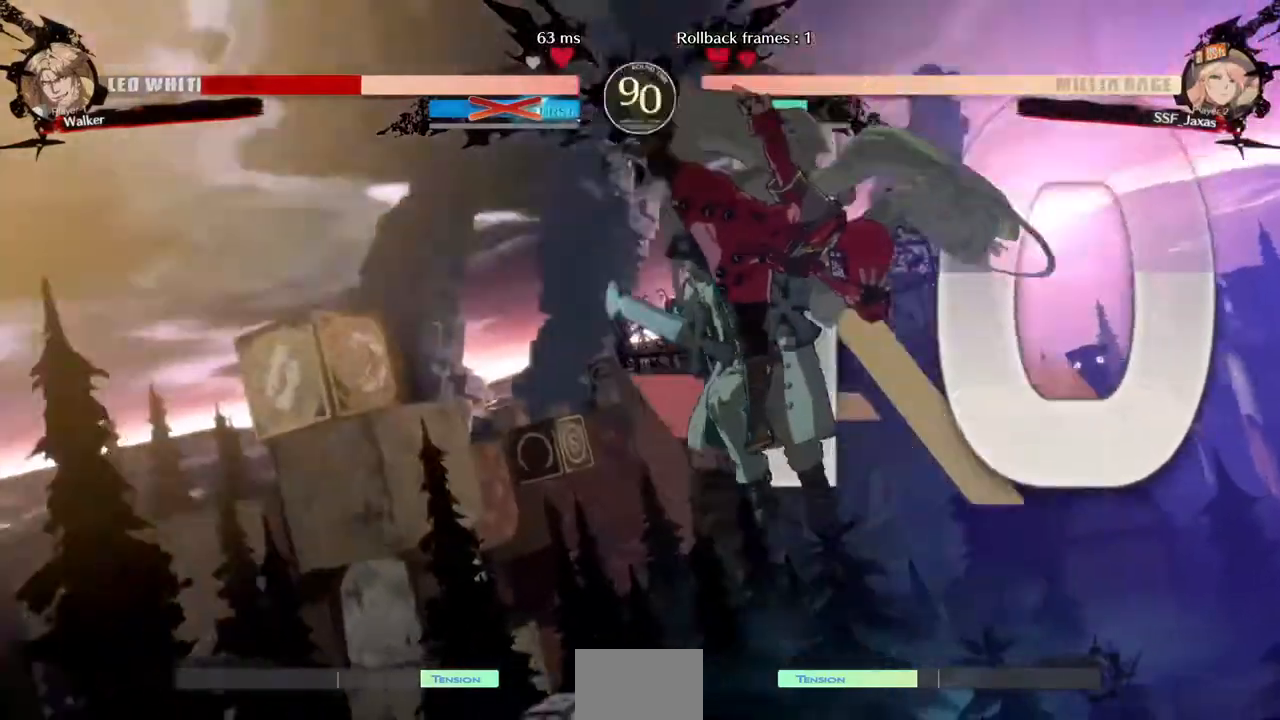
{"dt_ms": 1000, "buttons": ["DPAD_RIGHT"]}
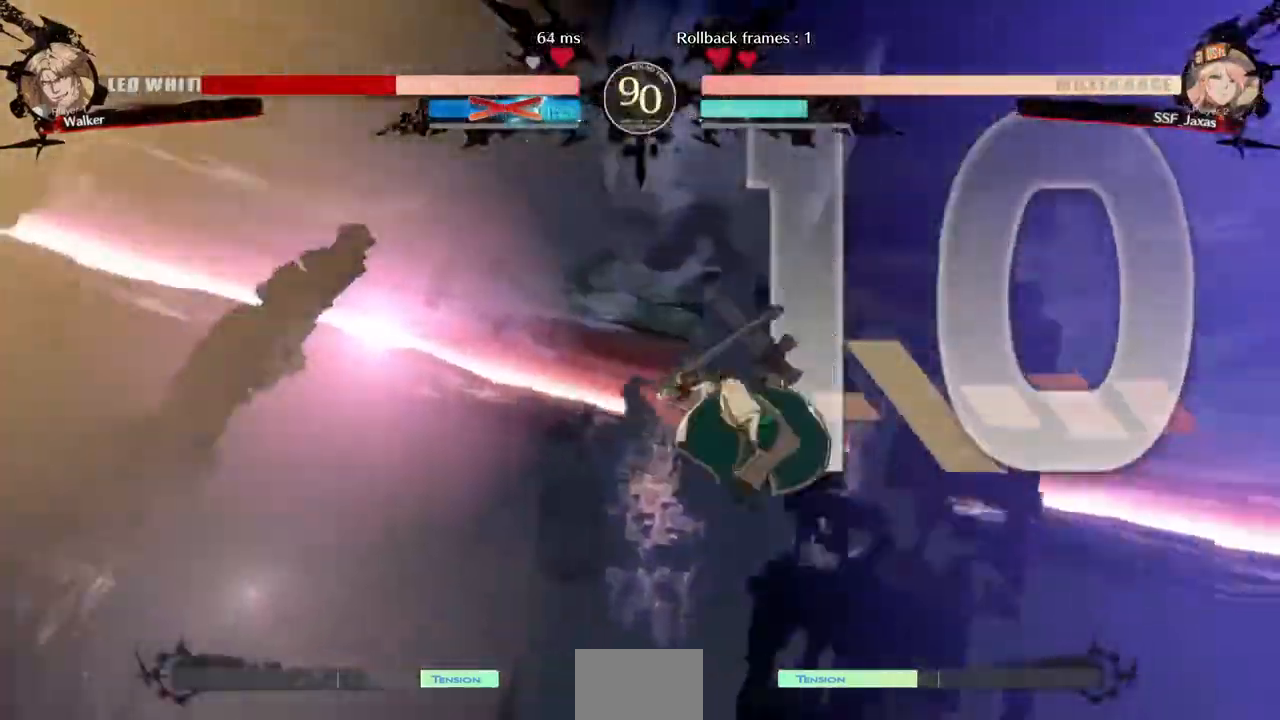
{"dt_ms": 480, "buttons": ["DPAD_DOWN", "DPAD_LEFT"]}
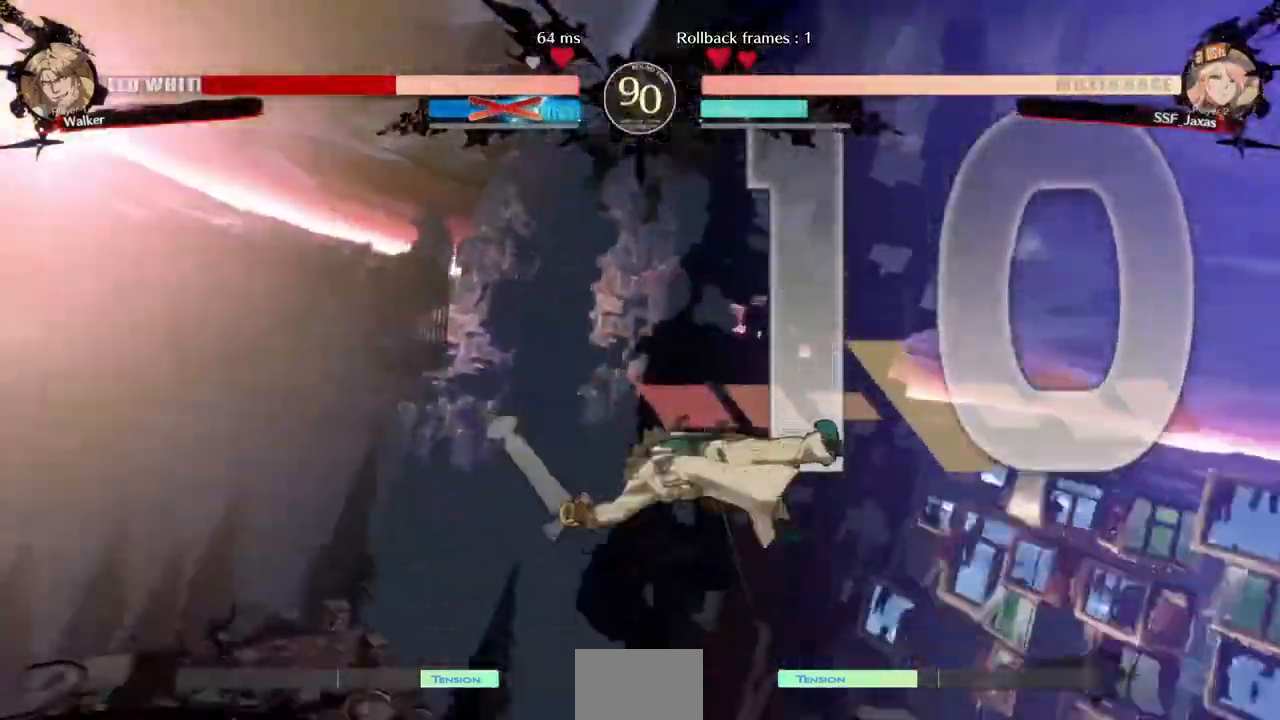
{"dt_ms": 1000, "buttons": ["DPAD_RIGHT"]}
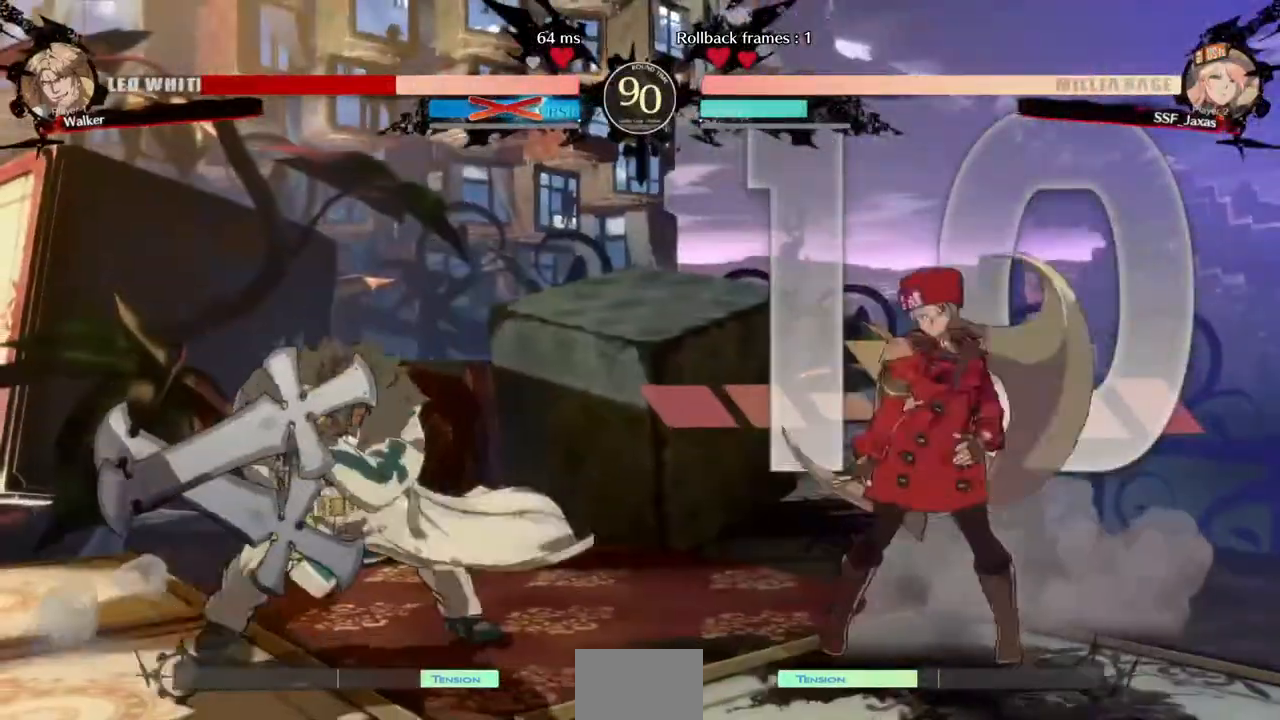
{"dt_ms": 520, "buttons": ["DPAD_LEFT"], "events": [[40, "DPAD_RIGHT", "up"], [240, "DPAD_RIGHT", "down"], [440, "DPAD_RIGHT", "up"], [520, "DPAD_LEFT", "down"]]}
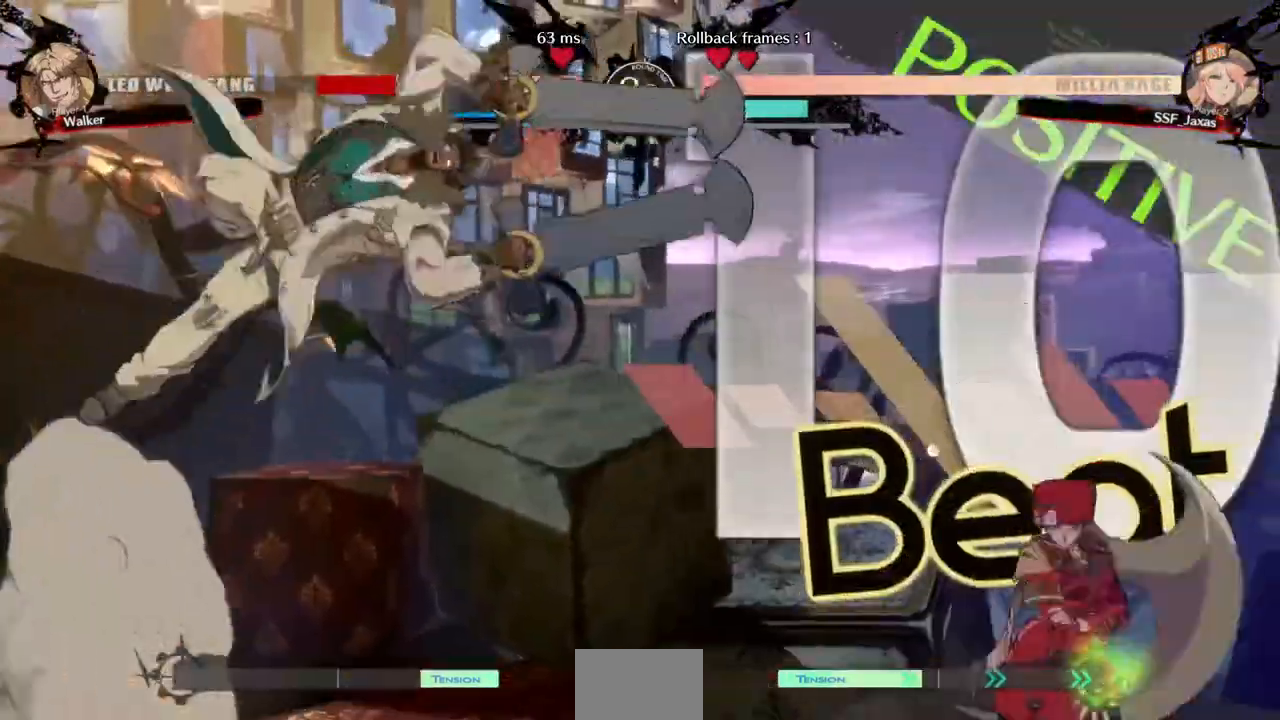
{"dt_ms": 1000, "buttons": ["DPAD_UP", "DPAD_RIGHT"]}
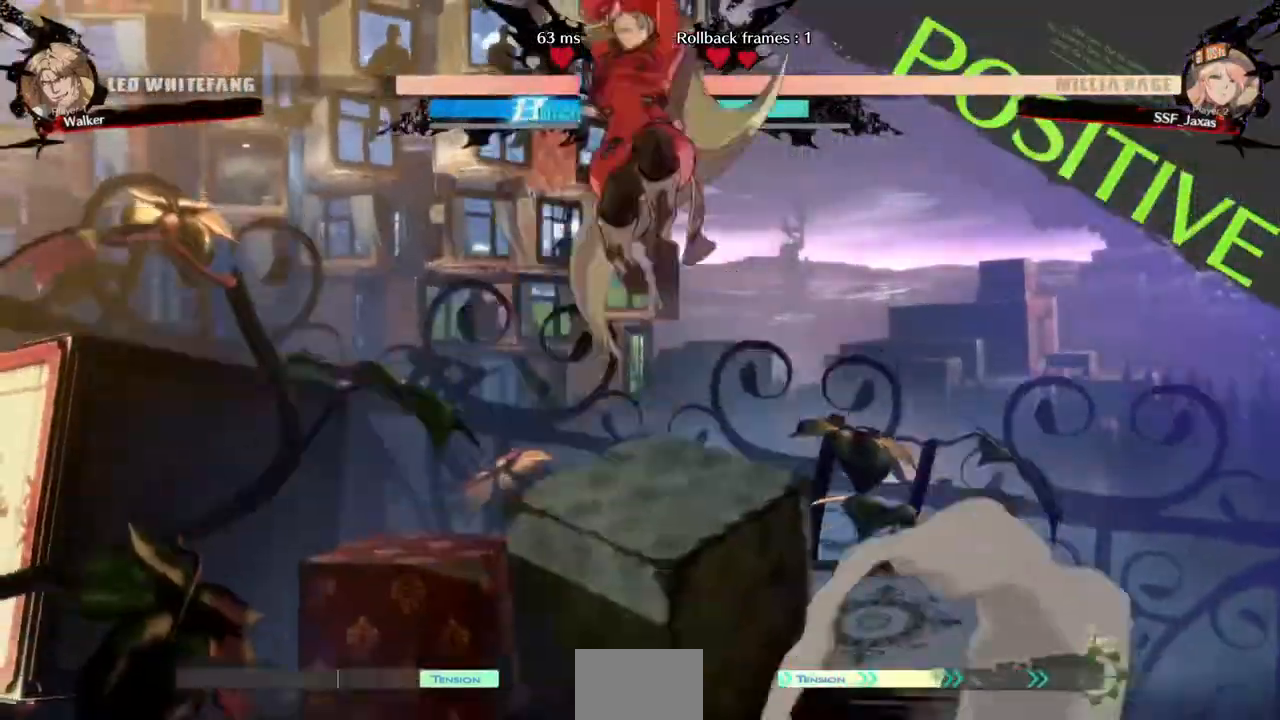
{"dt_ms": 480, "buttons": ["L1"]}
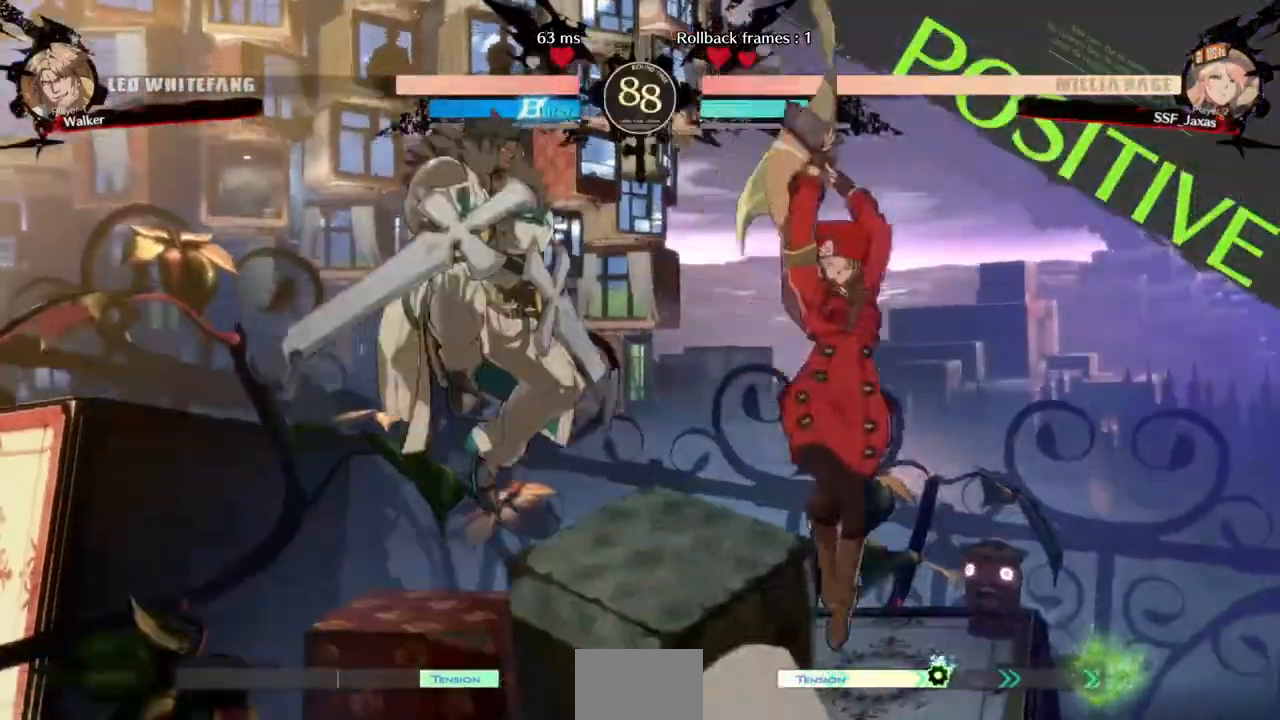
{"dt_ms": 520, "buttons": []}
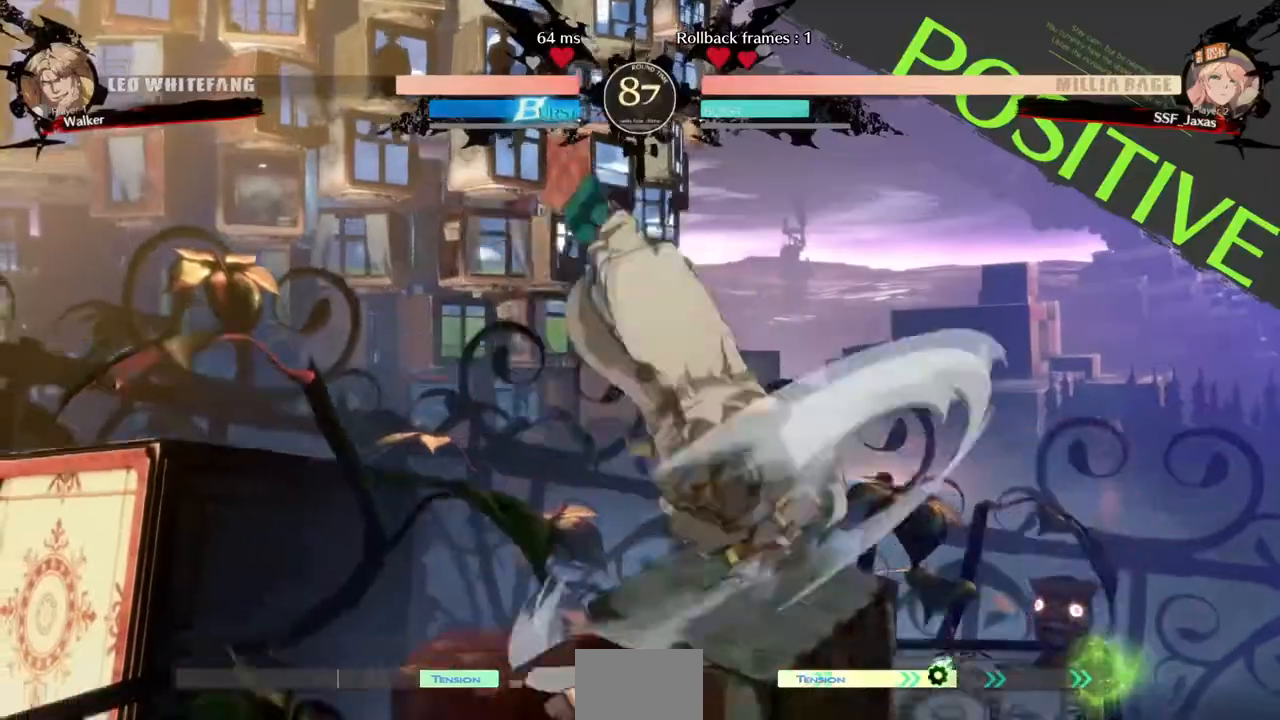
{"dt_ms": 480, "buttons": ["DPAD_RIGHT"]}
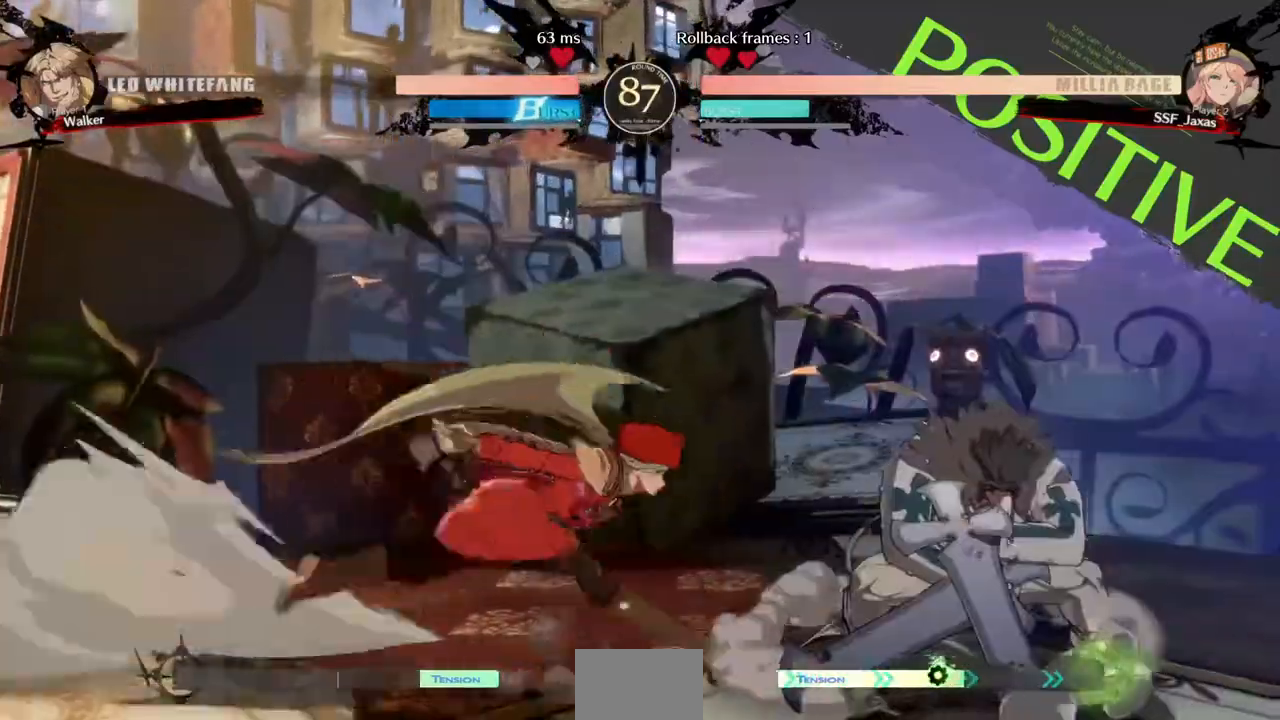
{"dt_ms": 520, "buttons": []}
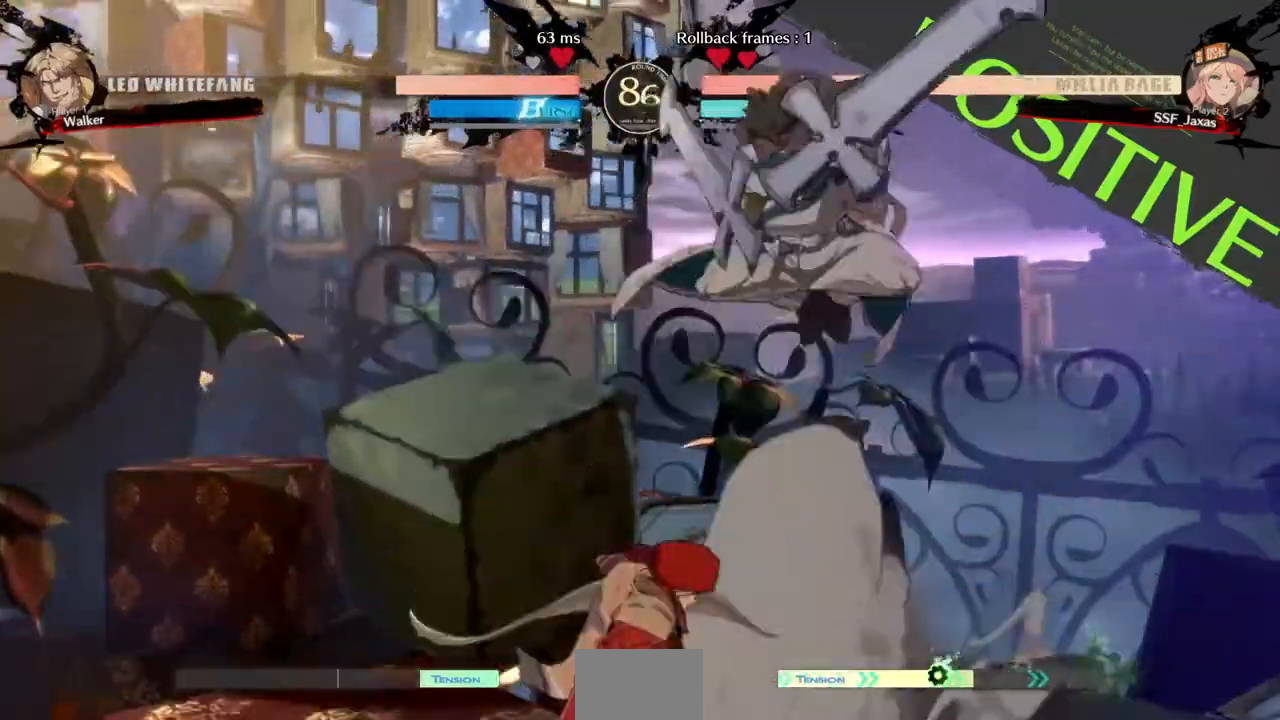
{"dt_ms": 480, "buttons": ["DPAD_UP", "DPAD_LEFT"], "events": [[80, "DPAD_LEFT", "down"], [480, "DPAD_UP", "down"]]}
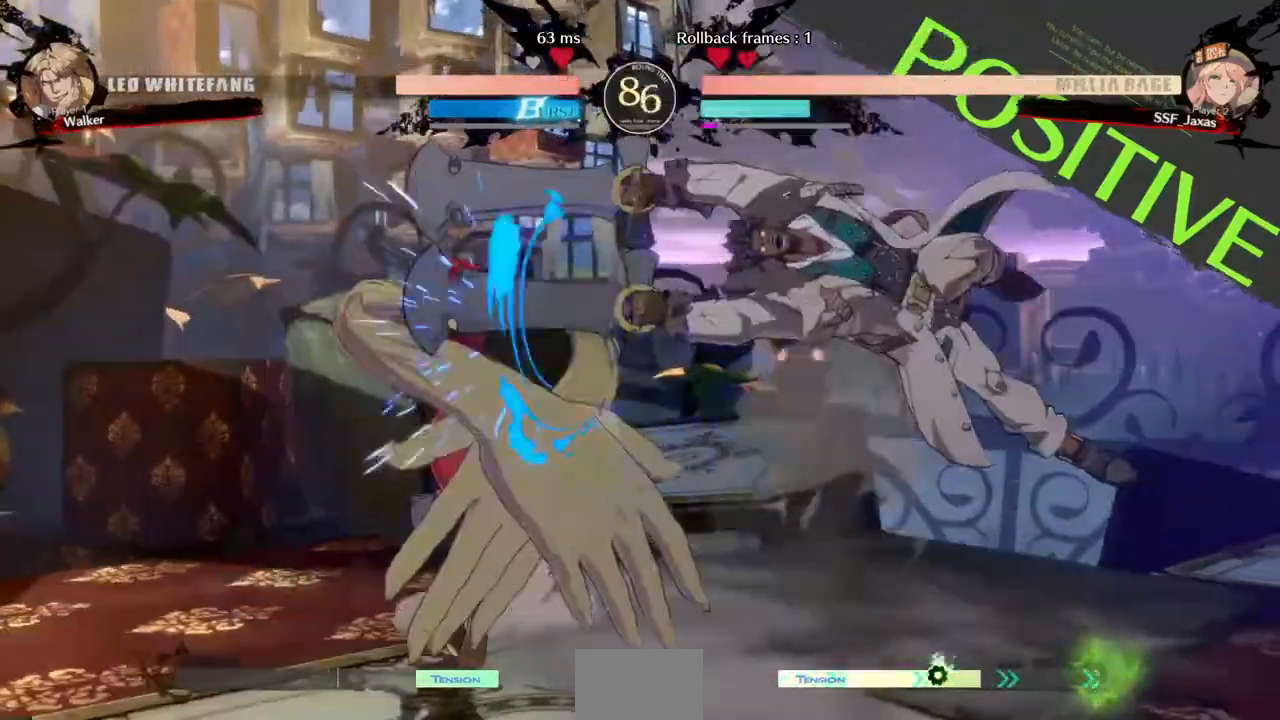
{"dt_ms": 1000, "buttons": []}
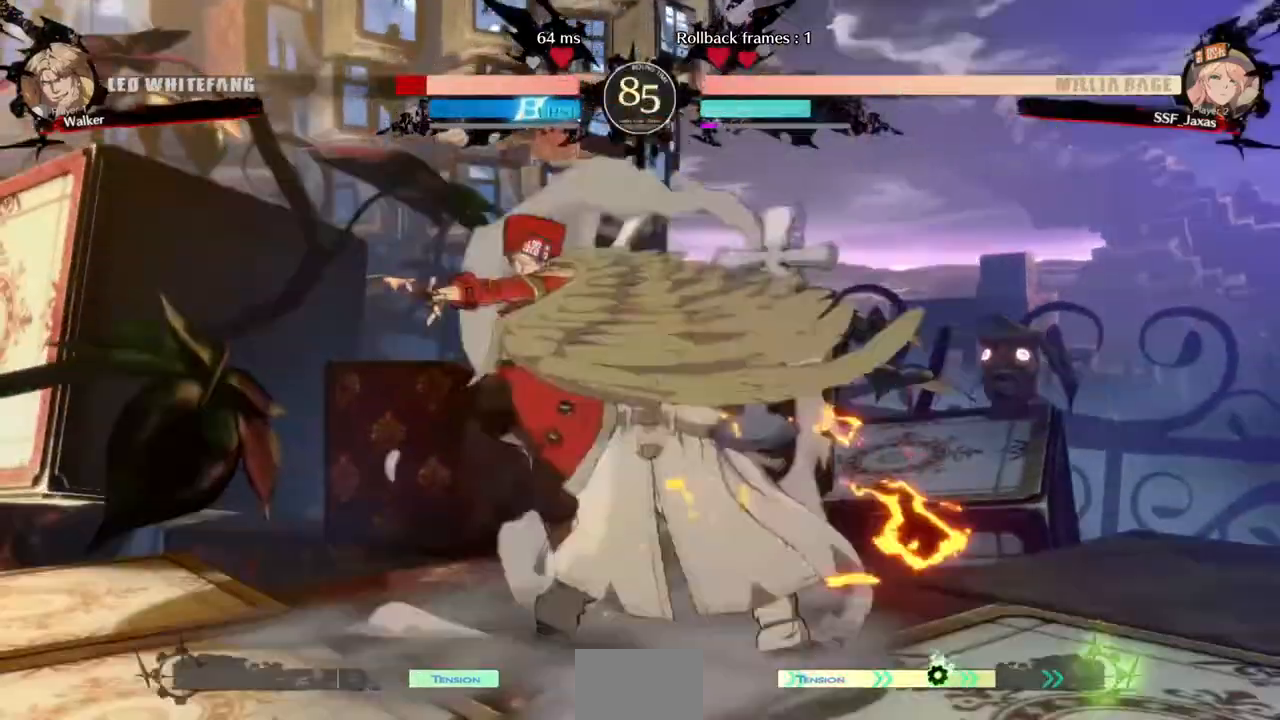
{"dt_ms": 520, "buttons": ["DPAD_DOWN", "DPAD_LEFT"], "events": [[320, "TRIANGLE", "down"], [440, "DPAD_LEFT", "down"], [440, "TRIANGLE", "up"], [520, "DPAD_DOWN", "down"]]}
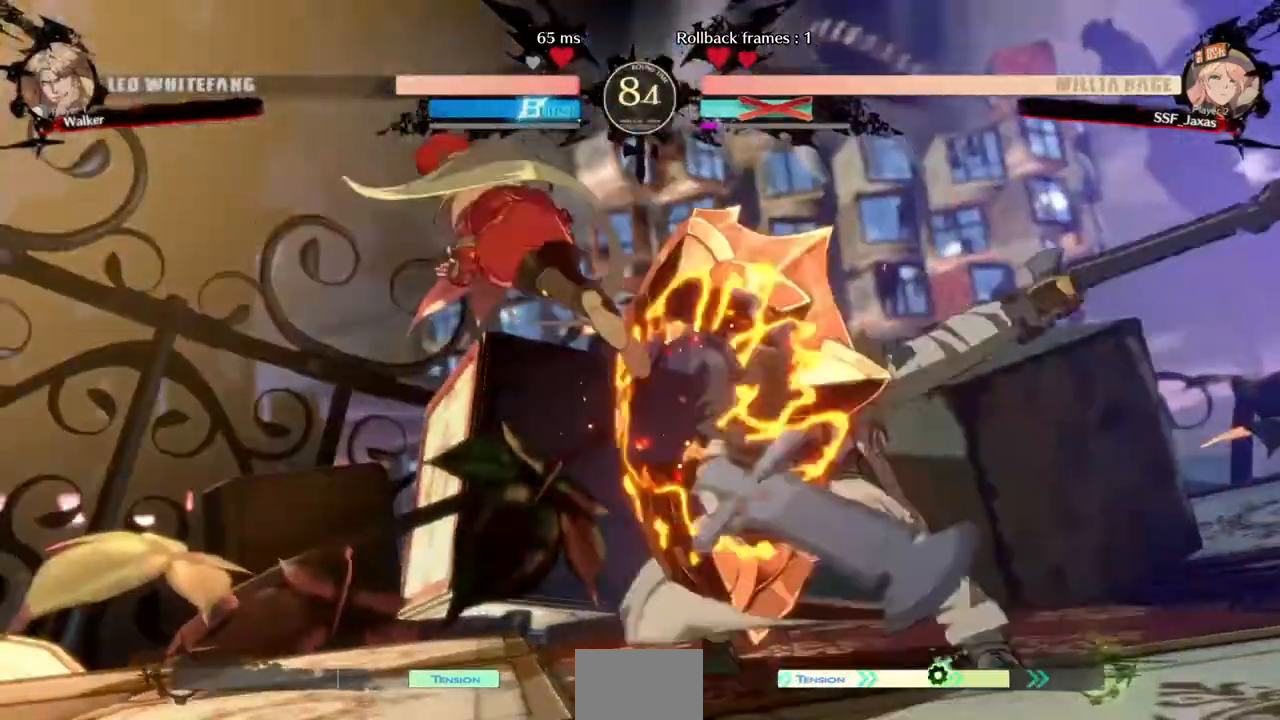
{"dt_ms": 480, "buttons": ["TRIANGLE", "DPAD_LEFT"], "events": [[160, "DPAD_DOWN", "up"], [480, "TRIANGLE", "down"]]}
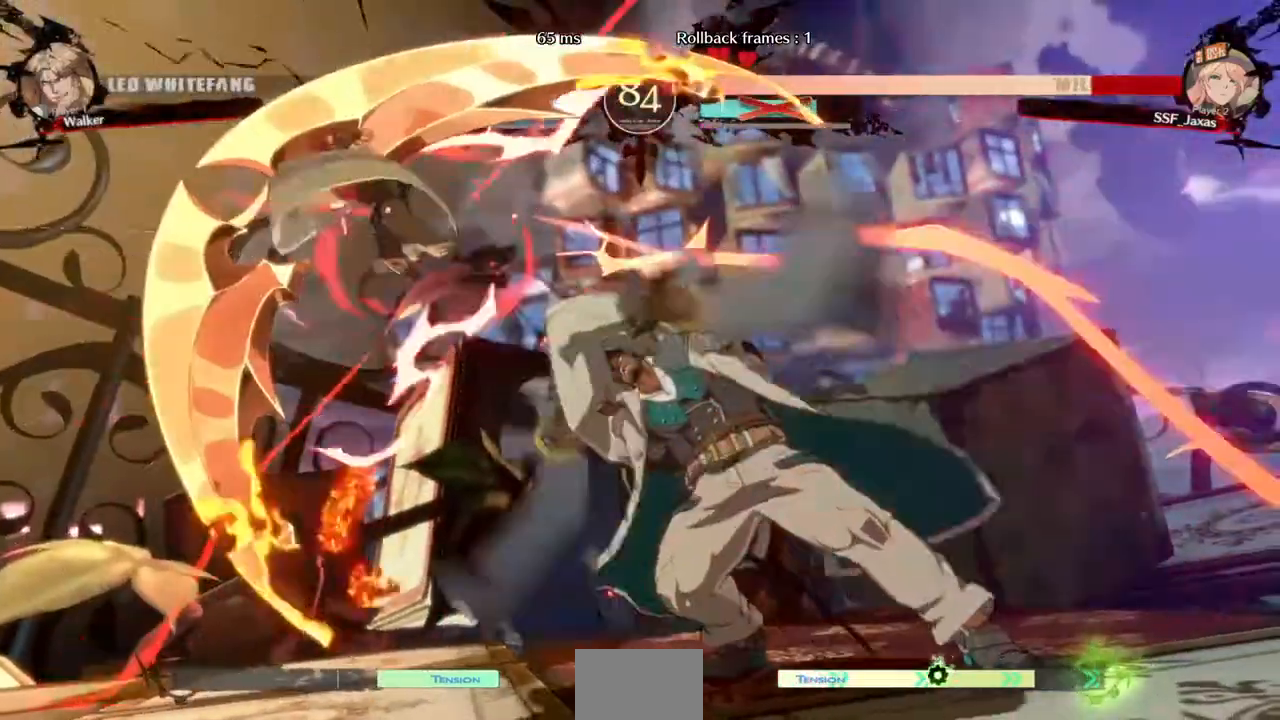
{"dt_ms": 520, "buttons": ["SQUARE", "TRIANGLE", "DPAD_LEFT"], "events": [[40, "SQUARE", "down"], [120, "DPAD_DOWN", "down"], [240, "SQUARE", "up"], [240, "TRIANGLE", "up"], [440, "DPAD_DOWN", "up"], [440, "SQUARE", "down"], [440, "TRIANGLE", "down"]]}
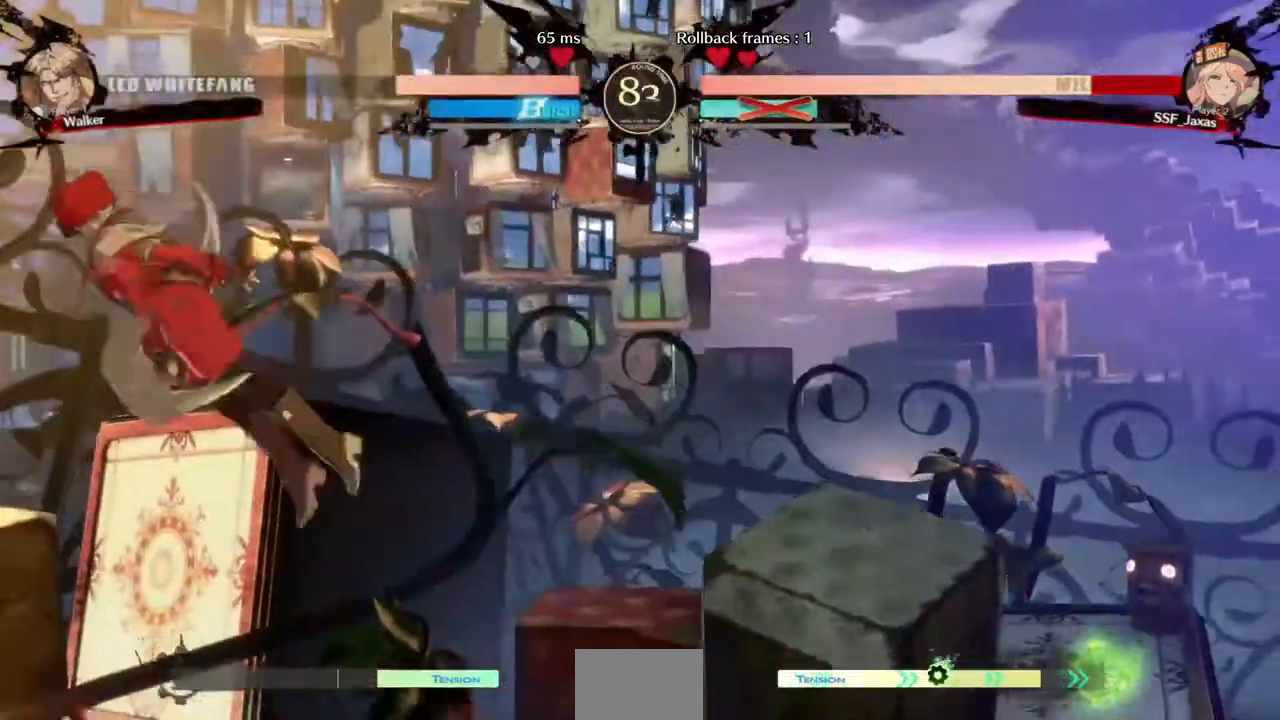
{"dt_ms": 1000, "buttons": ["DPAD_LEFT"]}
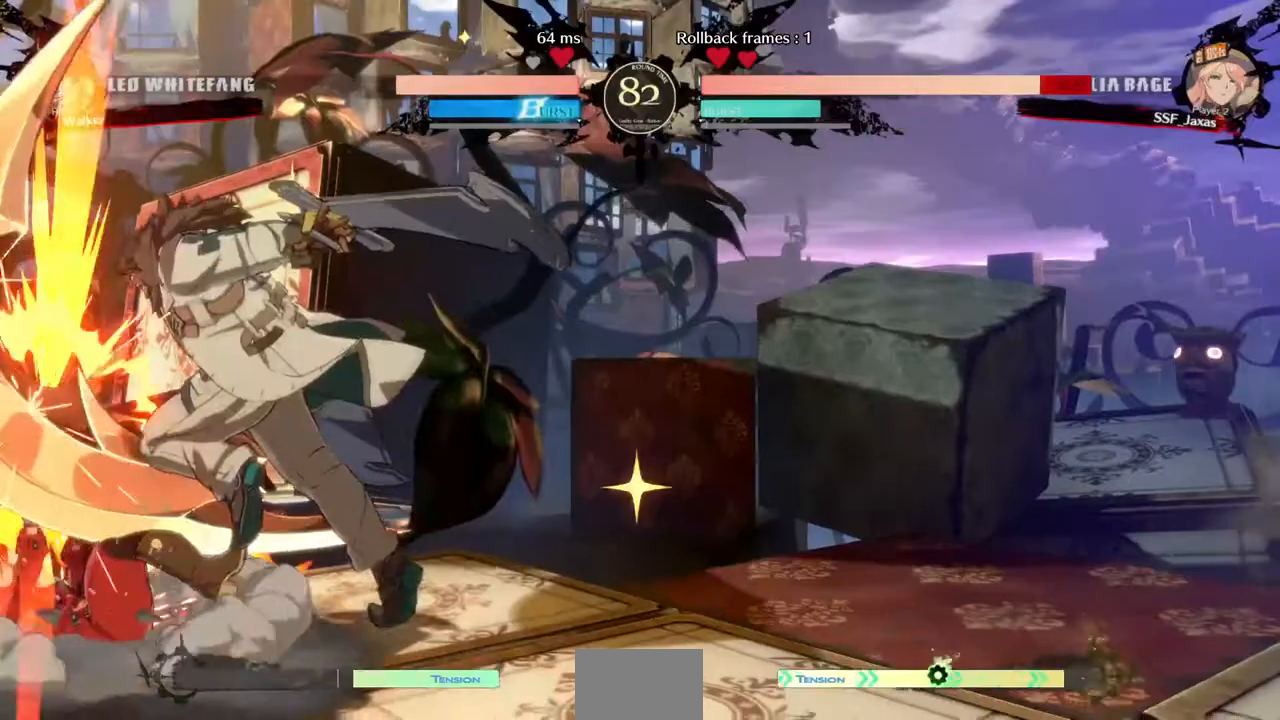
{"dt_ms": 480, "buttons": ["DPAD_LEFT"], "events": []}
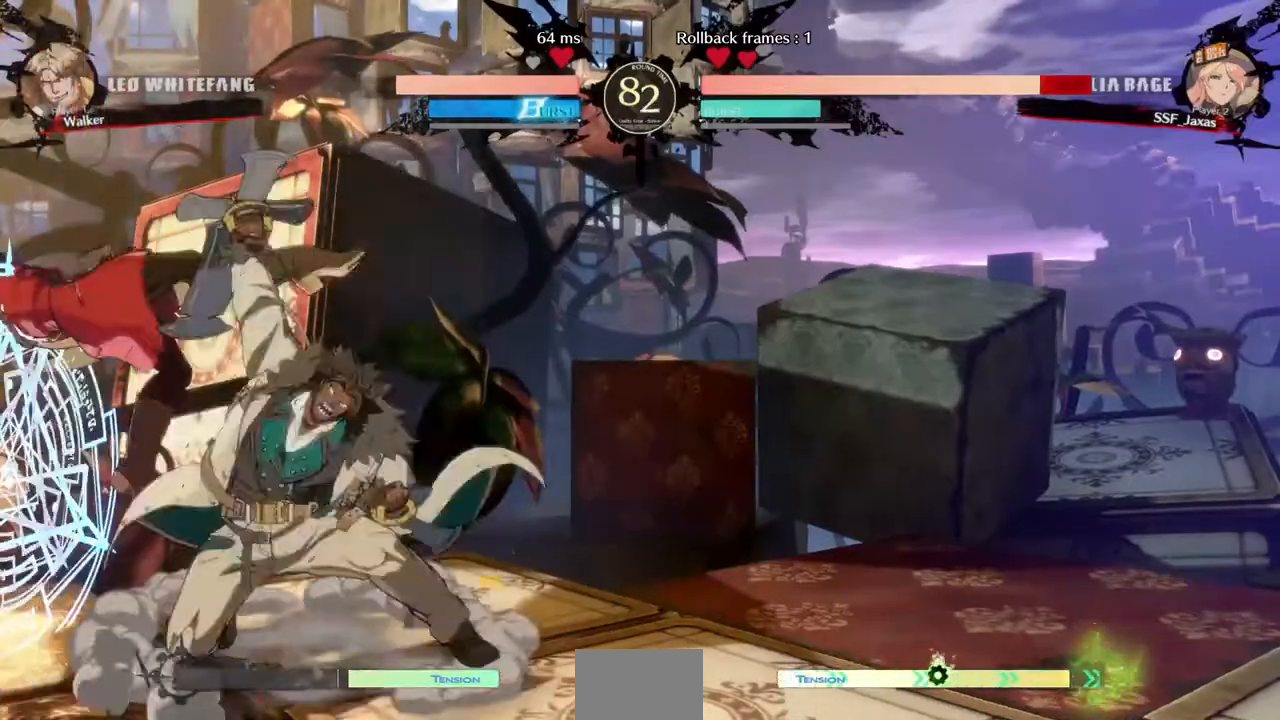
{"dt_ms": 520, "buttons": ["DPAD_LEFT"], "events": []}
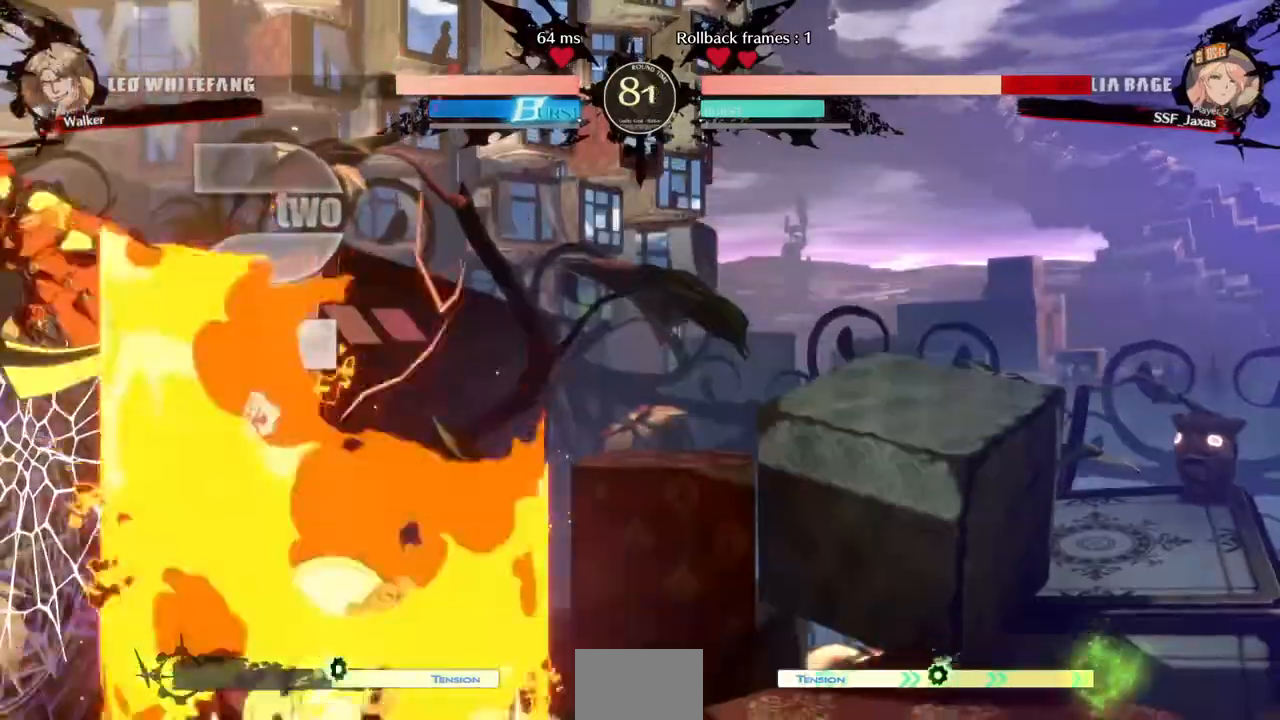
{"dt_ms": 480, "buttons": ["SQUARE", "DPAD_LEFT"], "events": [[200, "SQUARE", "down"]]}
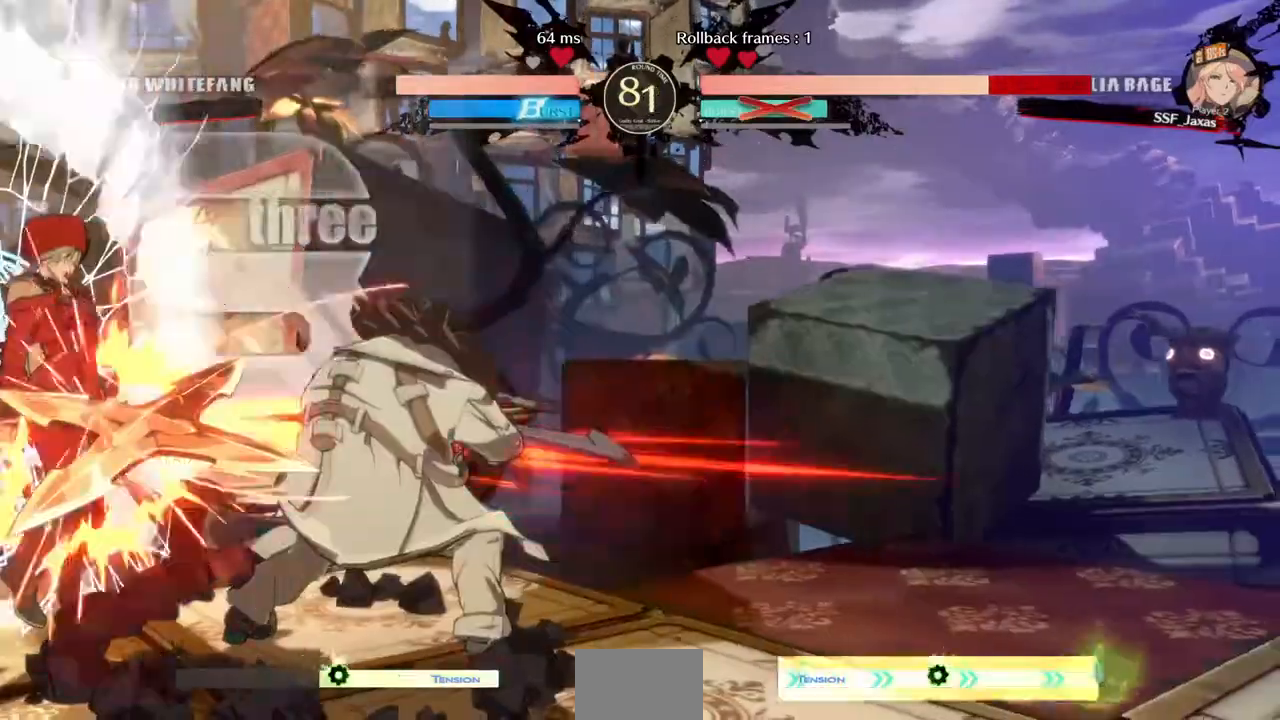
{"dt_ms": 520, "buttons": ["SQUARE", "DPAD_LEFT"], "events": []}
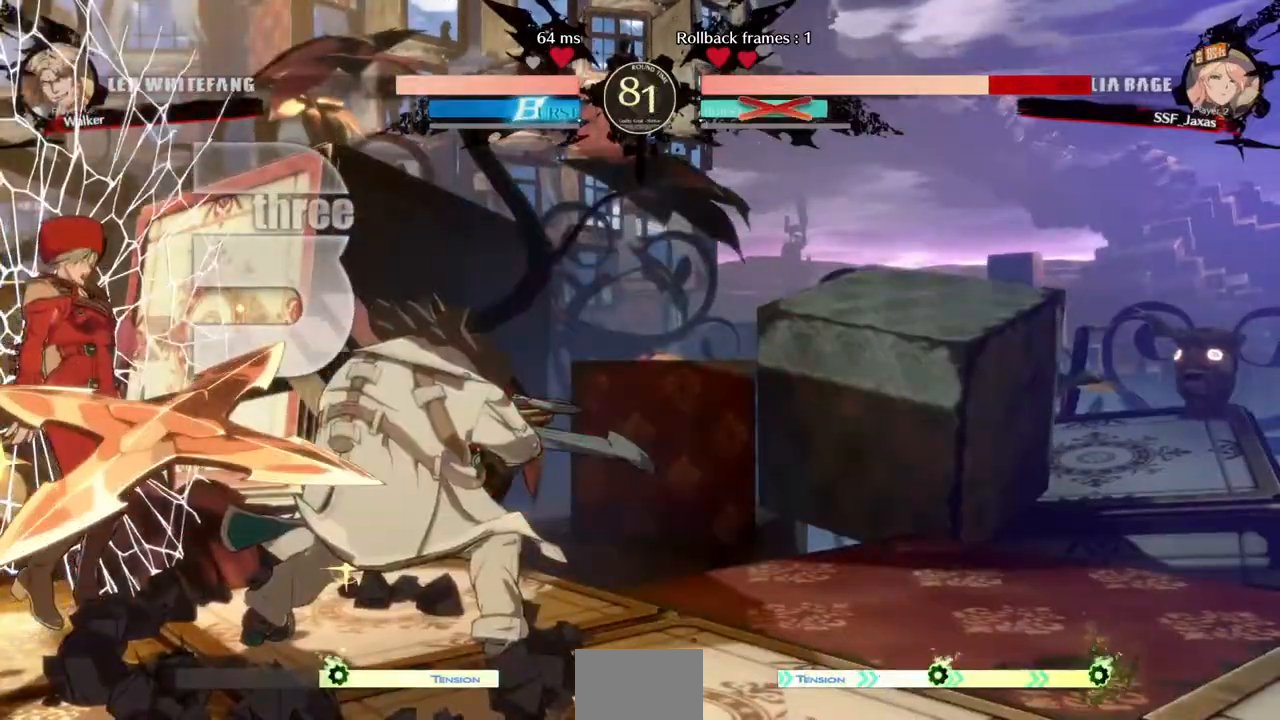
{"dt_ms": 480, "buttons": ["SQUARE", "DPAD_LEFT"], "events": []}